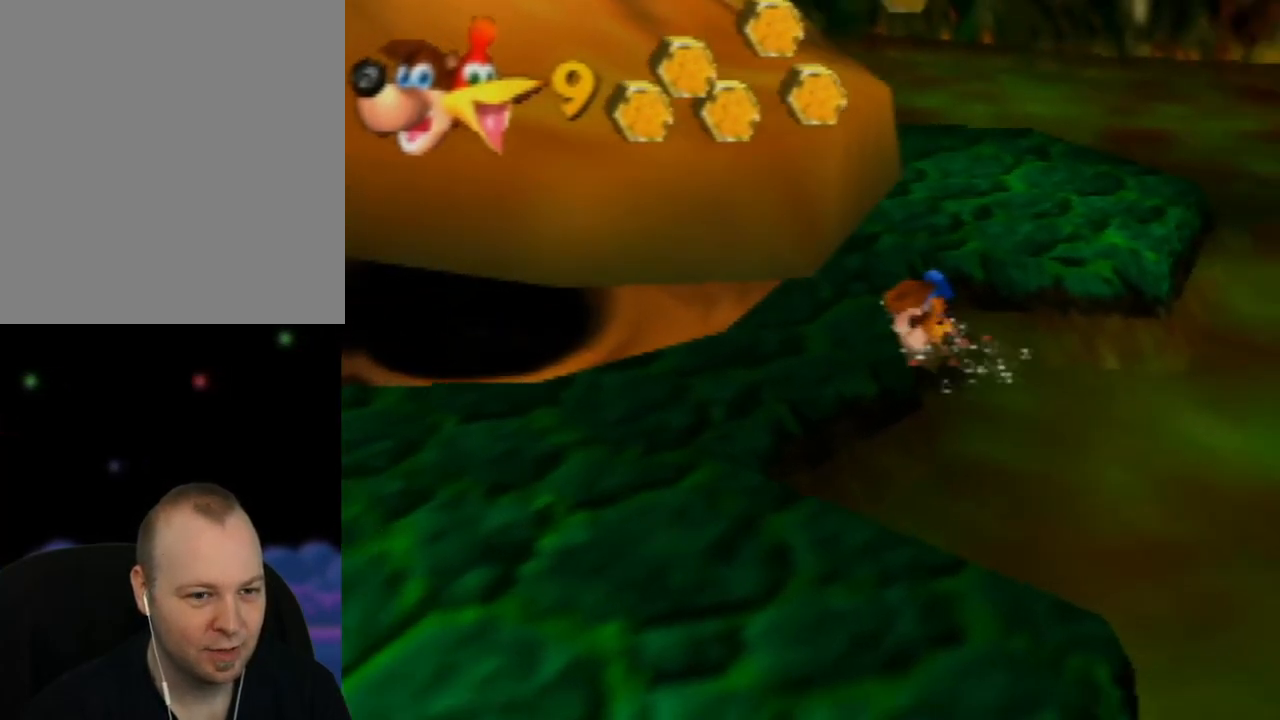
Gameplay with a controller (Nintendo layout); each line is a JSON object with the inputs held at the frame after it. "events" lists button and stick changes between this image and that frame as [ms after this image, input, new state], when the widget could be followed in between. Not read: L1 L3 R1 R3.
{"buttons": [], "left_stick": "down-left", "events": [[117, "left_stick", "up-left"], [133, "A", "up"], [233, "left_stick", "down-left"], [300, "C_RIGHT", "down"], [433, "C_RIGHT", "up"]]}
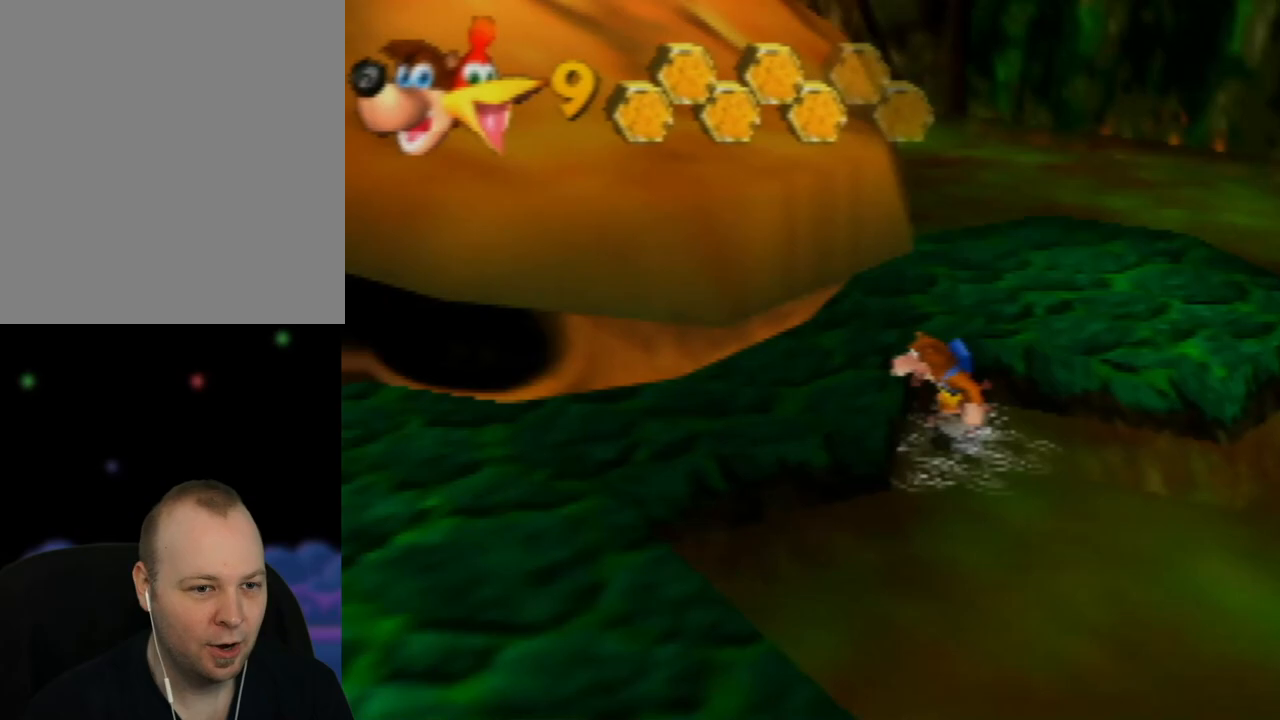
{"buttons": ["A"], "left_stick": "left", "events": [[50, "left_stick", "down"], [200, "left_stick", "down-left"], [300, "left_stick", "left"], [400, "A", "down"]]}
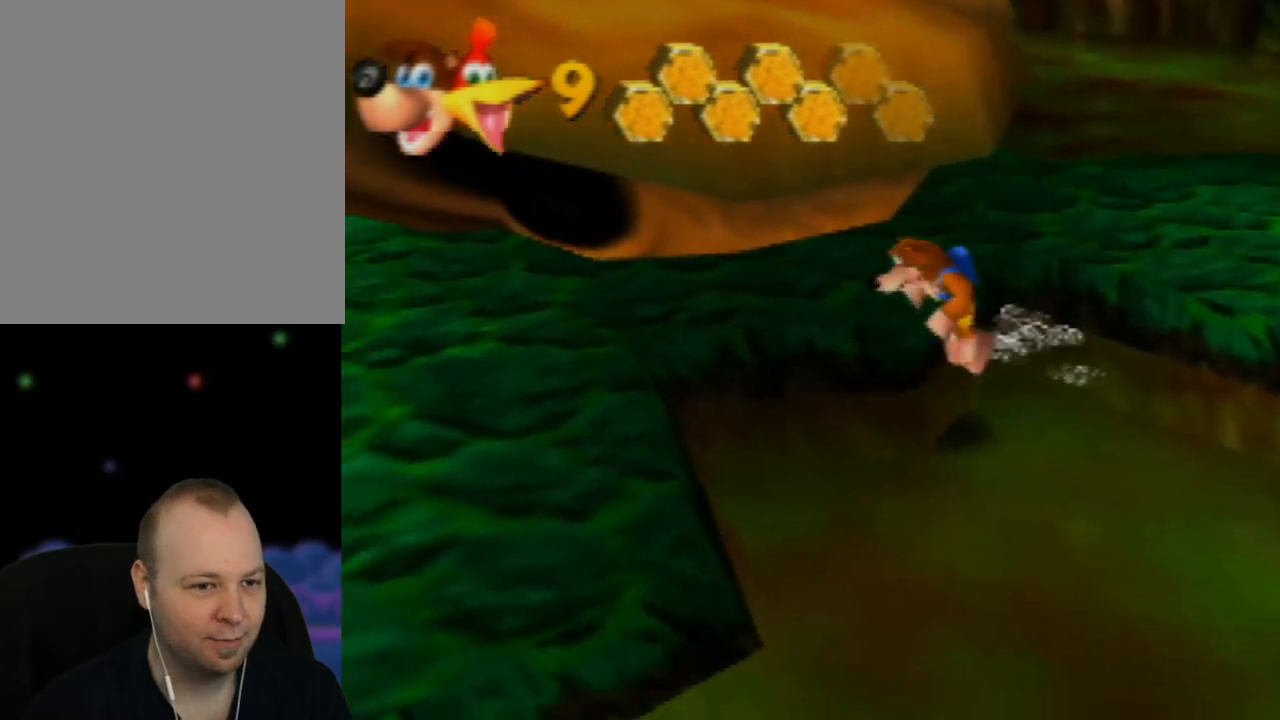
{"buttons": [], "left_stick": "left", "events": [[200, "A", "up"], [333, "C_RIGHT", "down"], [467, "C_RIGHT", "up"]]}
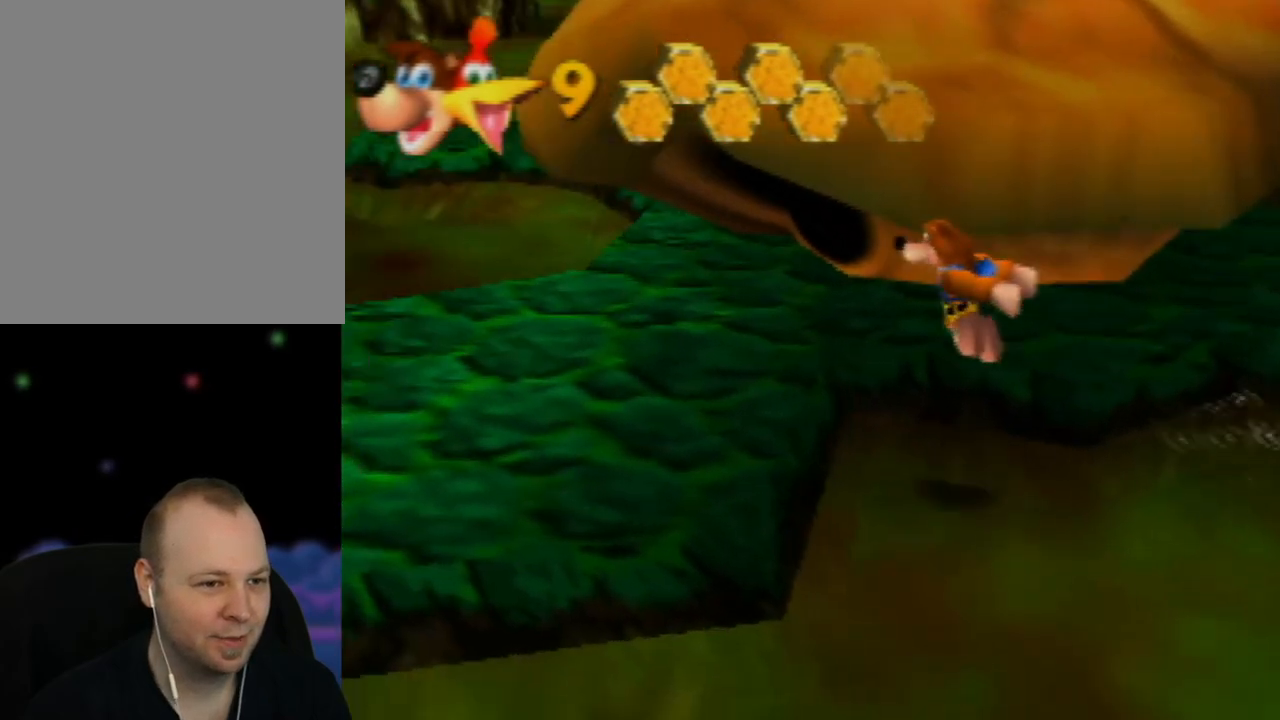
{"buttons": [], "left_stick": "up-left", "events": [[233, "left_stick", "up-left"]]}
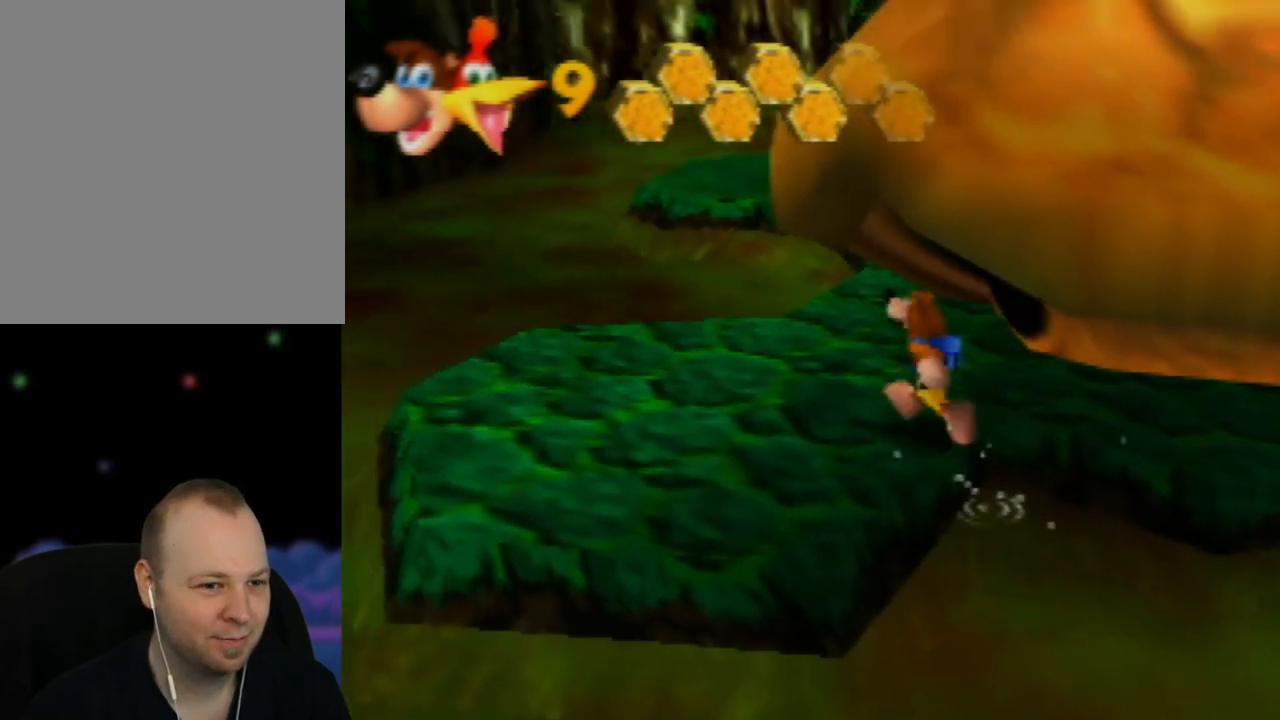
{"buttons": [], "left_stick": "up", "events": [[33, "left_stick", "left"], [200, "left_stick", "up-left"], [383, "left_stick", "up"]]}
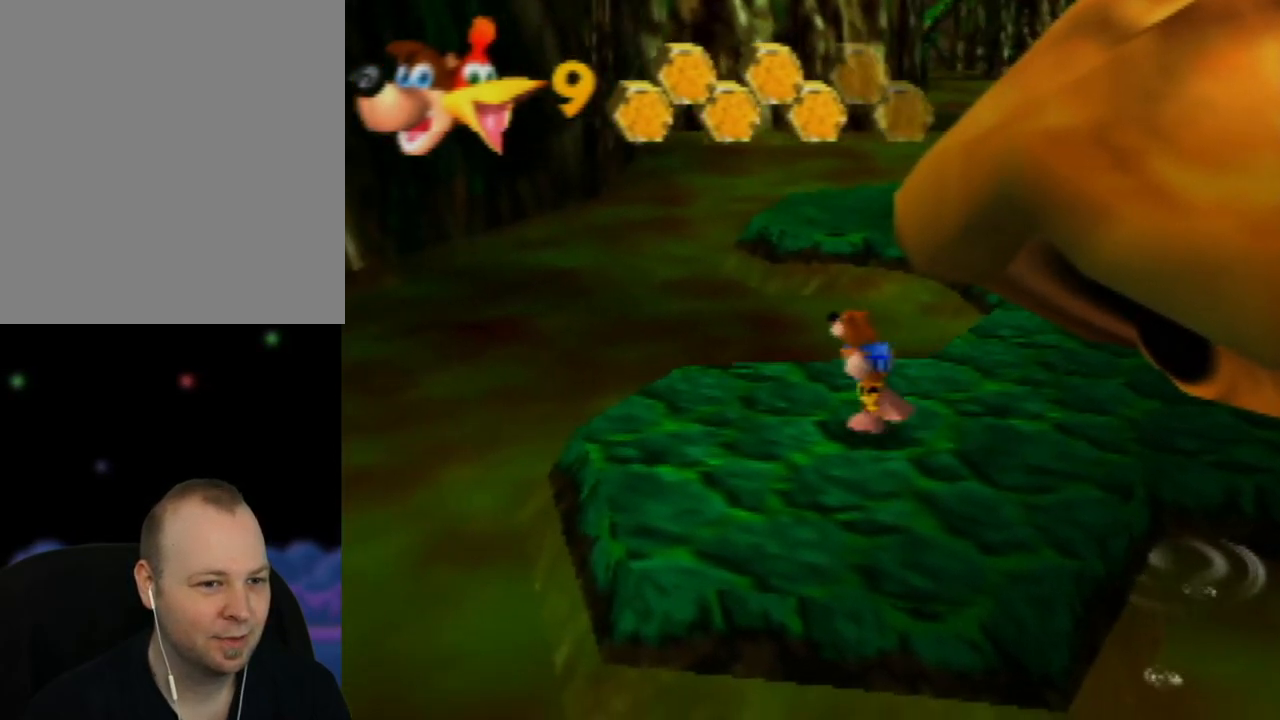
{"buttons": ["A"], "left_stick": "up", "events": [[233, "A", "down"]]}
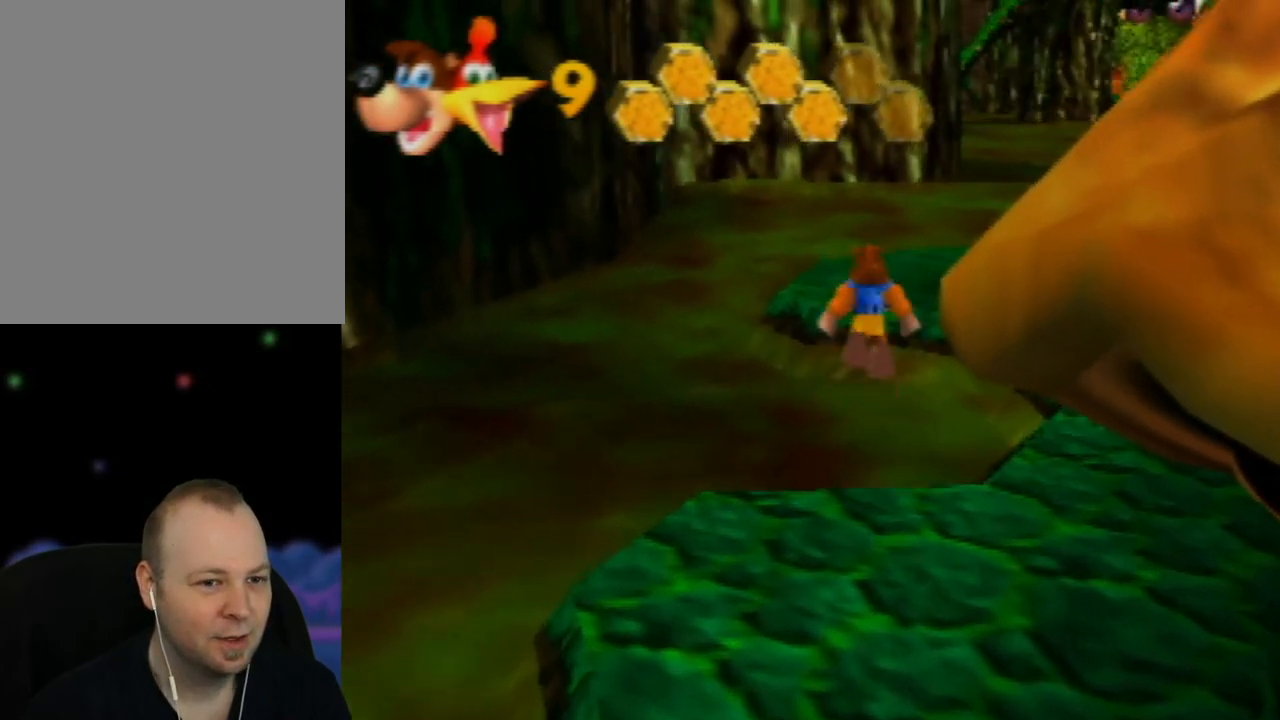
{"buttons": ["A"], "left_stick": "up", "events": [[117, "A", "up"], [283, "A", "down"]]}
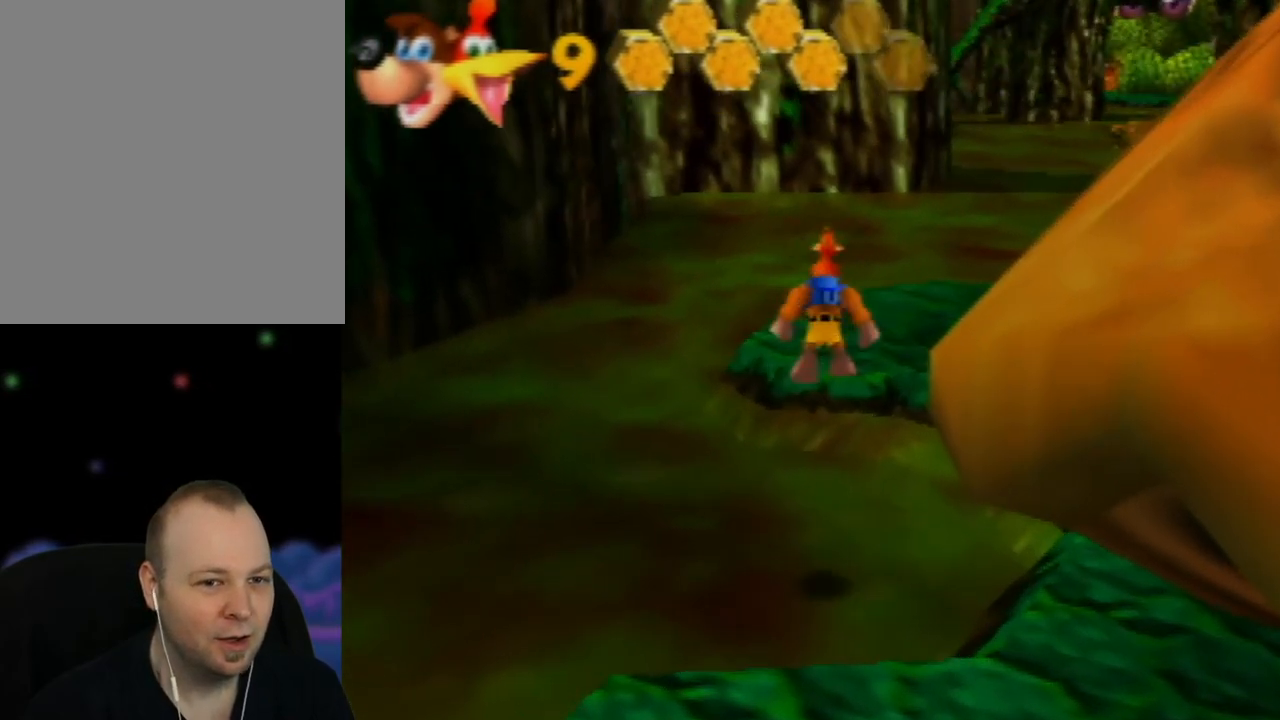
{"buttons": ["C_LEFT"], "left_stick": "up", "events": [[317, "A", "up"], [450, "C_LEFT", "down"]]}
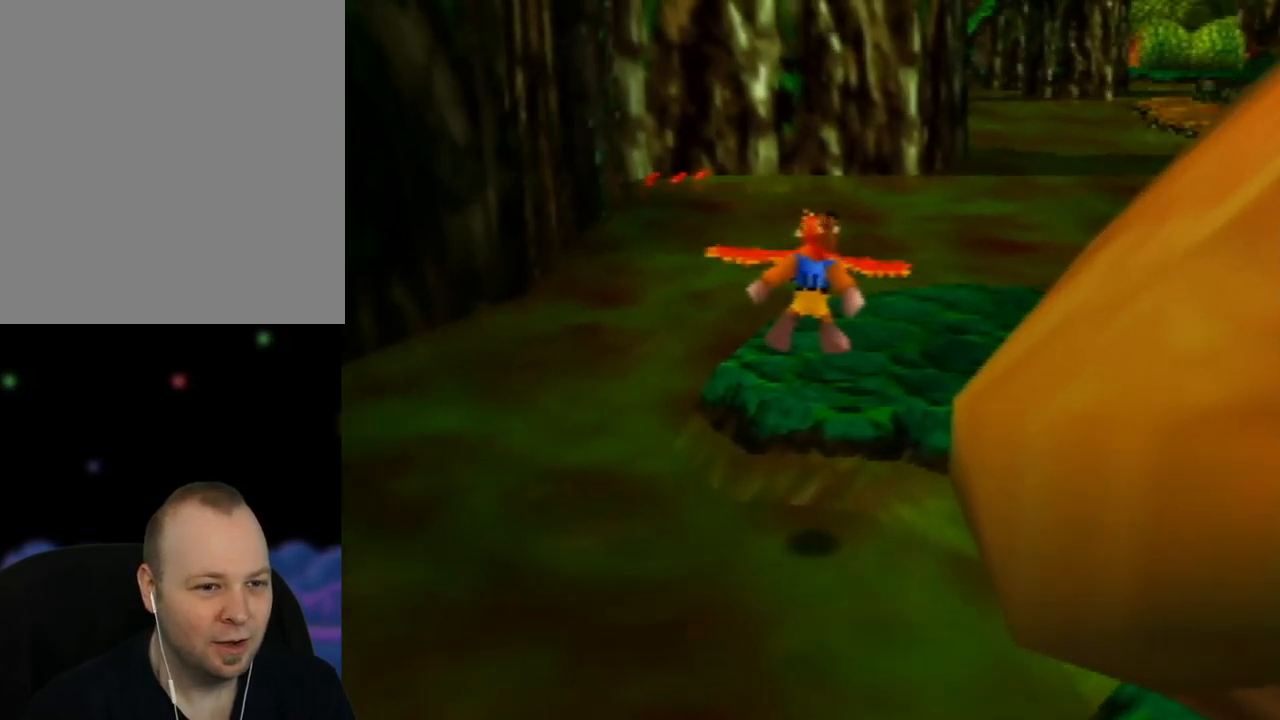
{"buttons": [], "left_stick": "up", "events": [[117, "C_LEFT", "up"]]}
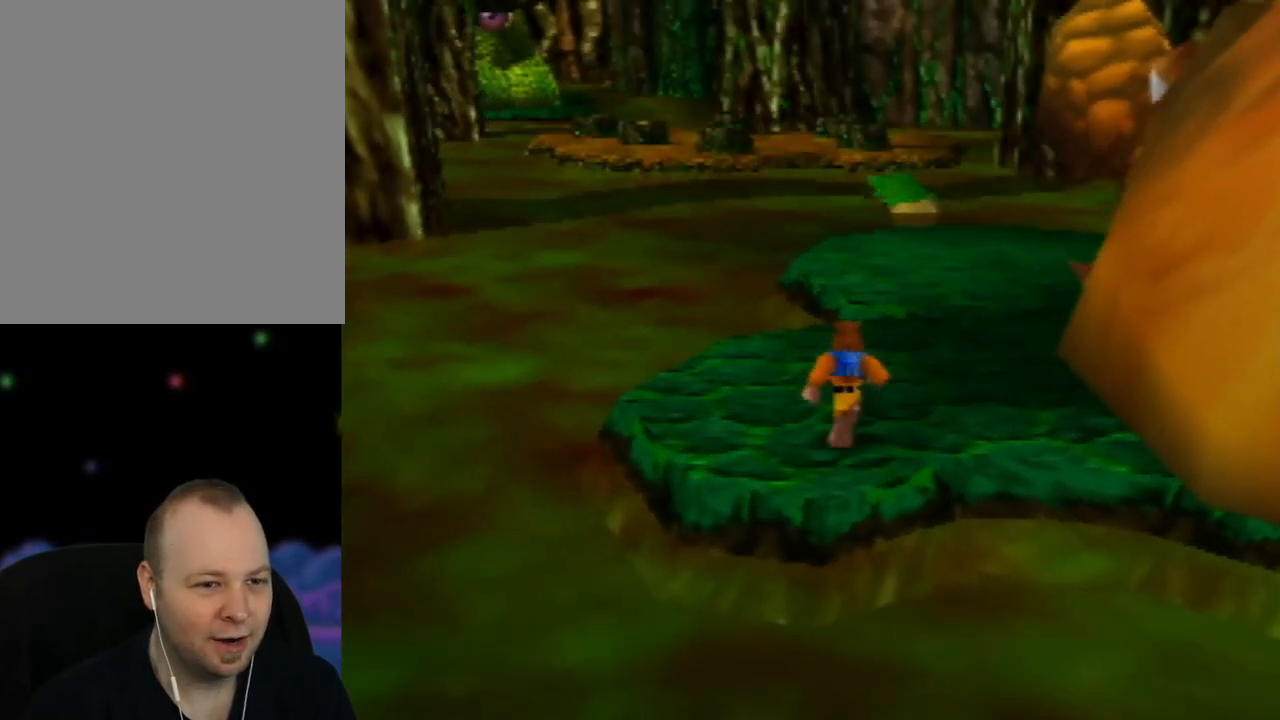
{"buttons": [], "left_stick": "up", "events": [[33, "left_stick", "up-right"], [200, "left_stick", "up"]]}
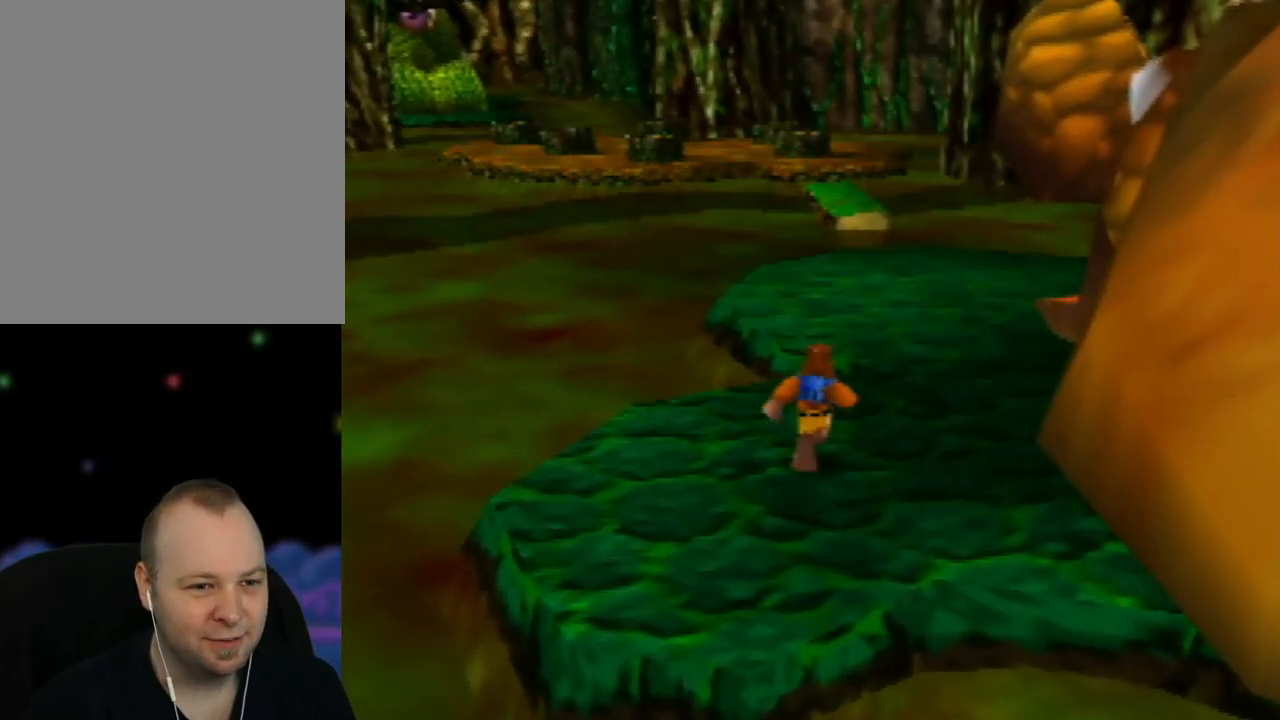
{"buttons": ["A"], "left_stick": "up", "events": [[250, "A", "down"]]}
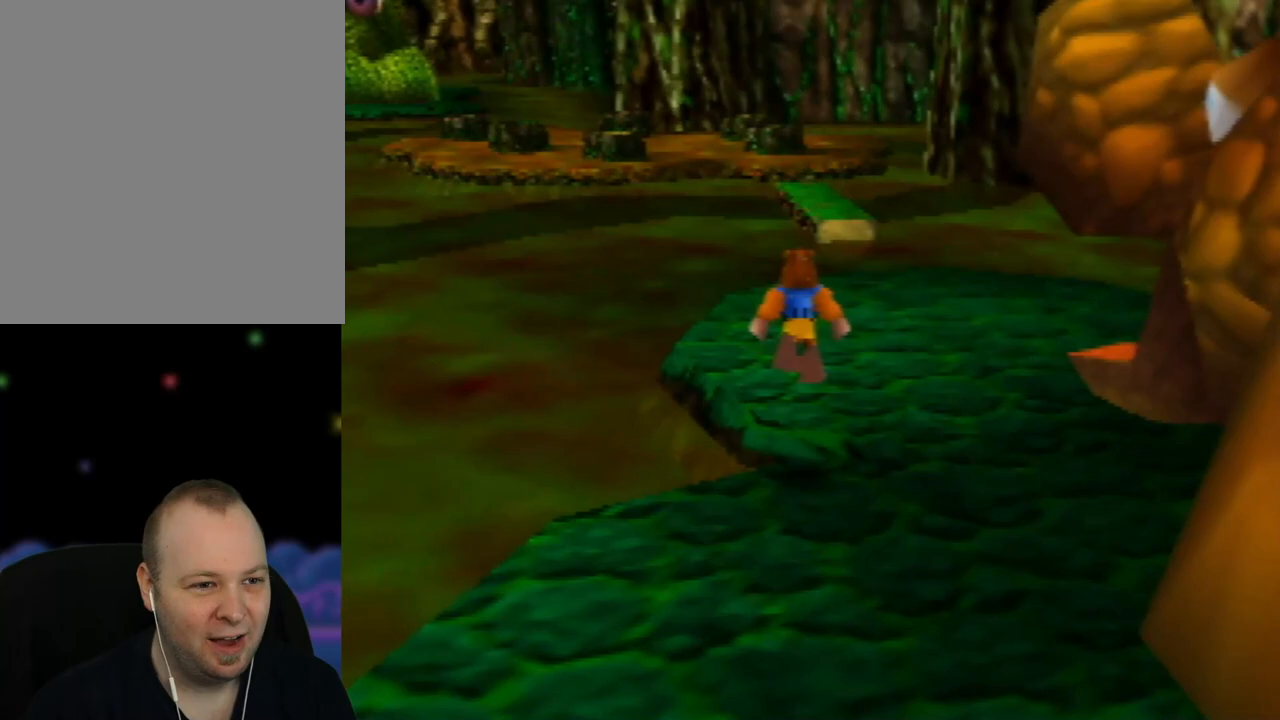
{"buttons": [], "left_stick": "up", "events": [[67, "left_stick", "up-right"], [183, "A", "up"], [300, "C_LEFT", "down"], [300, "left_stick", "up"], [417, "C_LEFT", "up"]]}
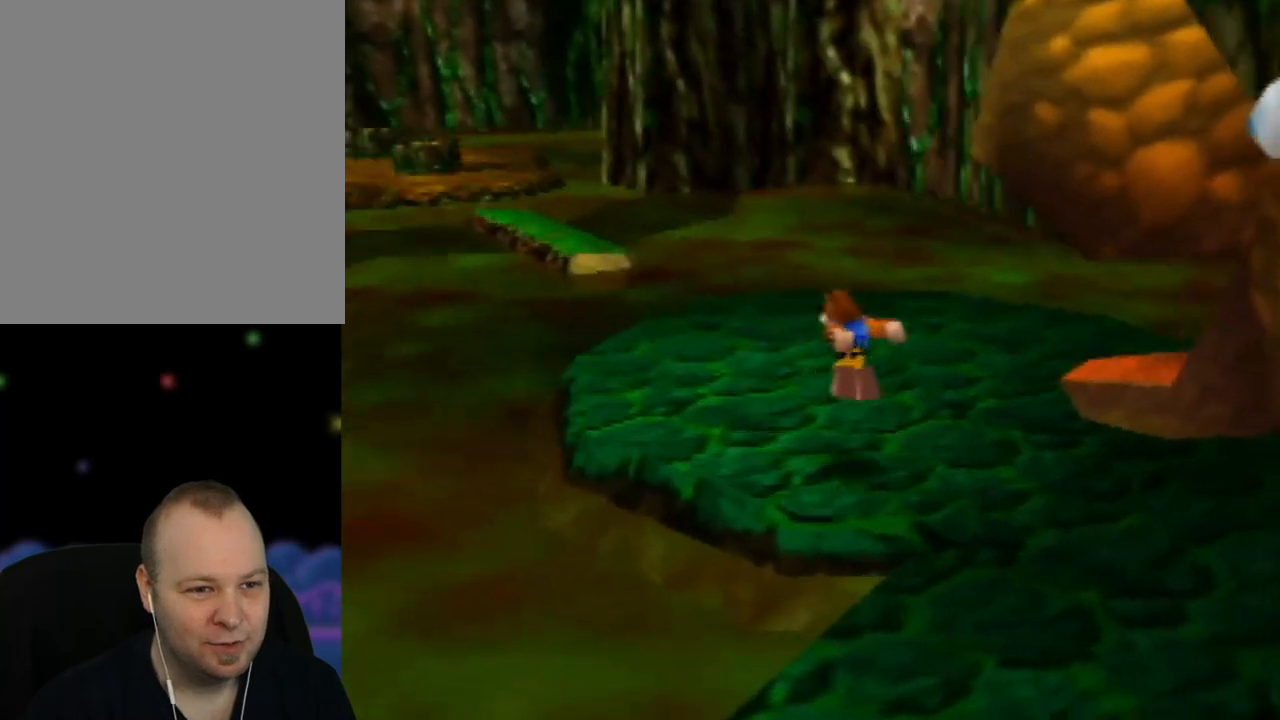
{"buttons": [], "left_stick": "up-left", "events": [[417, "left_stick", "up-left"]]}
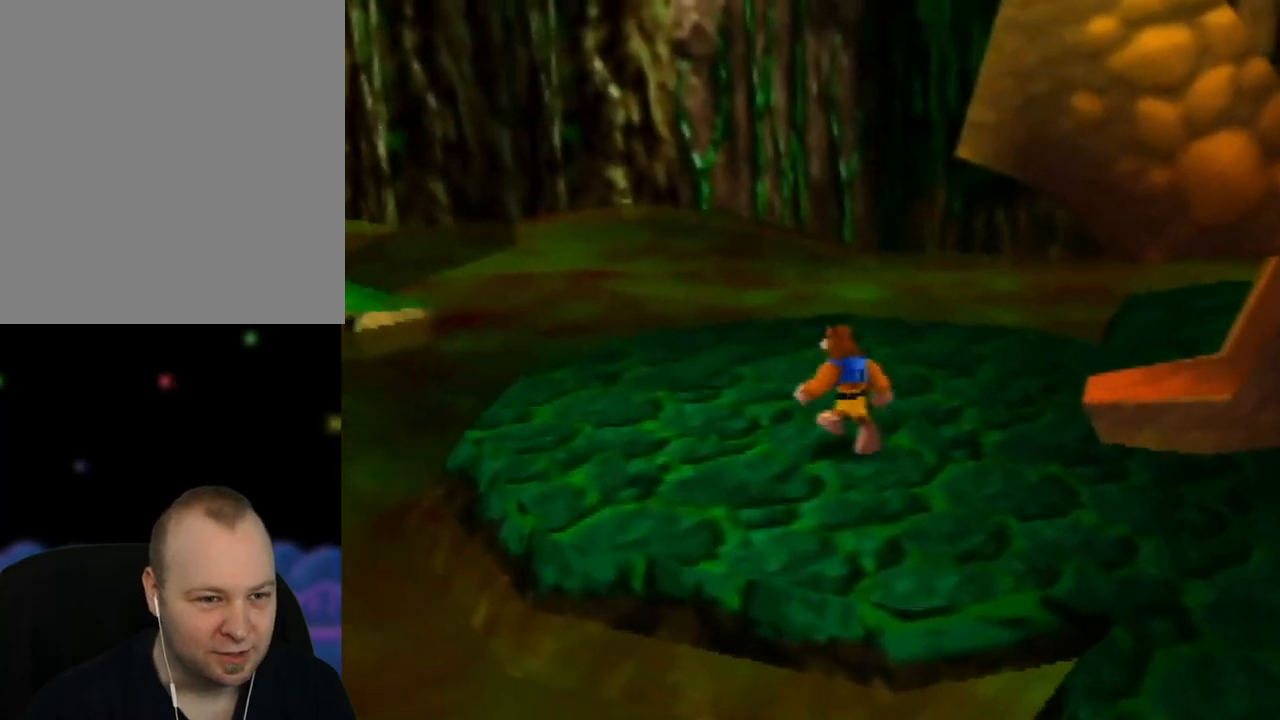
{"buttons": [], "left_stick": "up", "events": [[117, "C_RIGHT", "down"], [217, "C_RIGHT", "up"], [367, "left_stick", "up"]]}
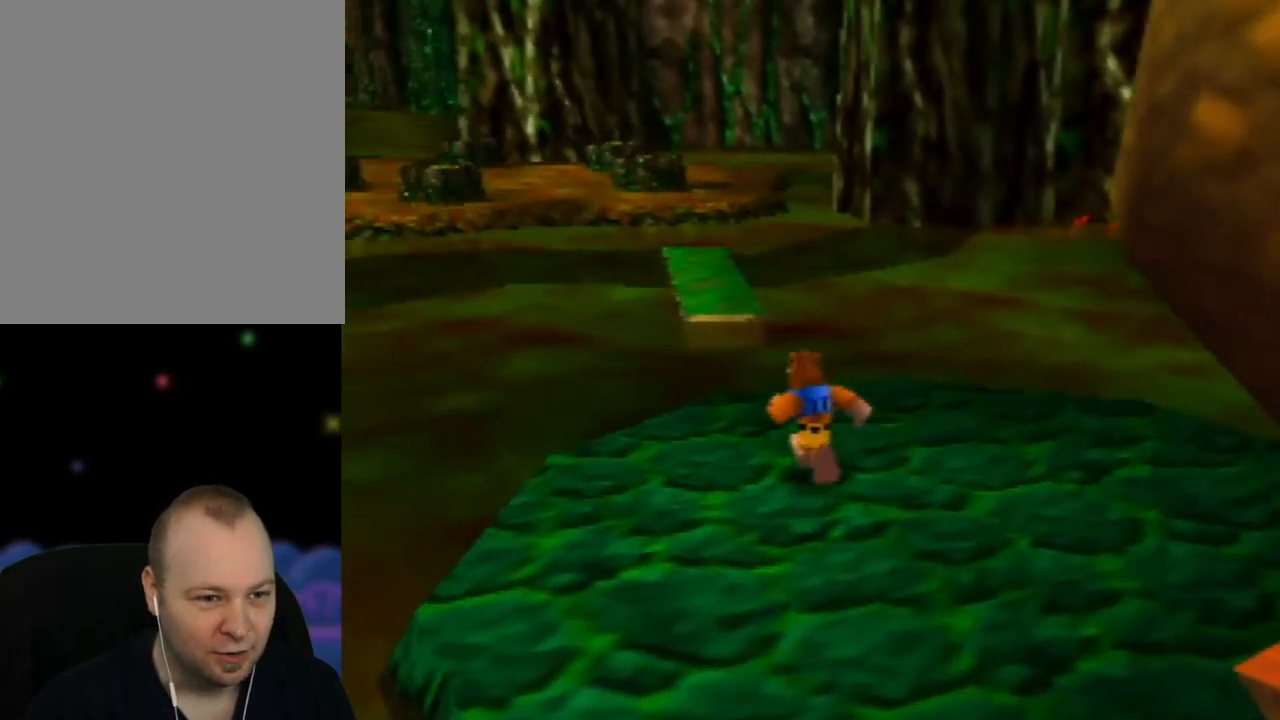
{"buttons": ["A"], "left_stick": "up", "events": [[367, "A", "down"]]}
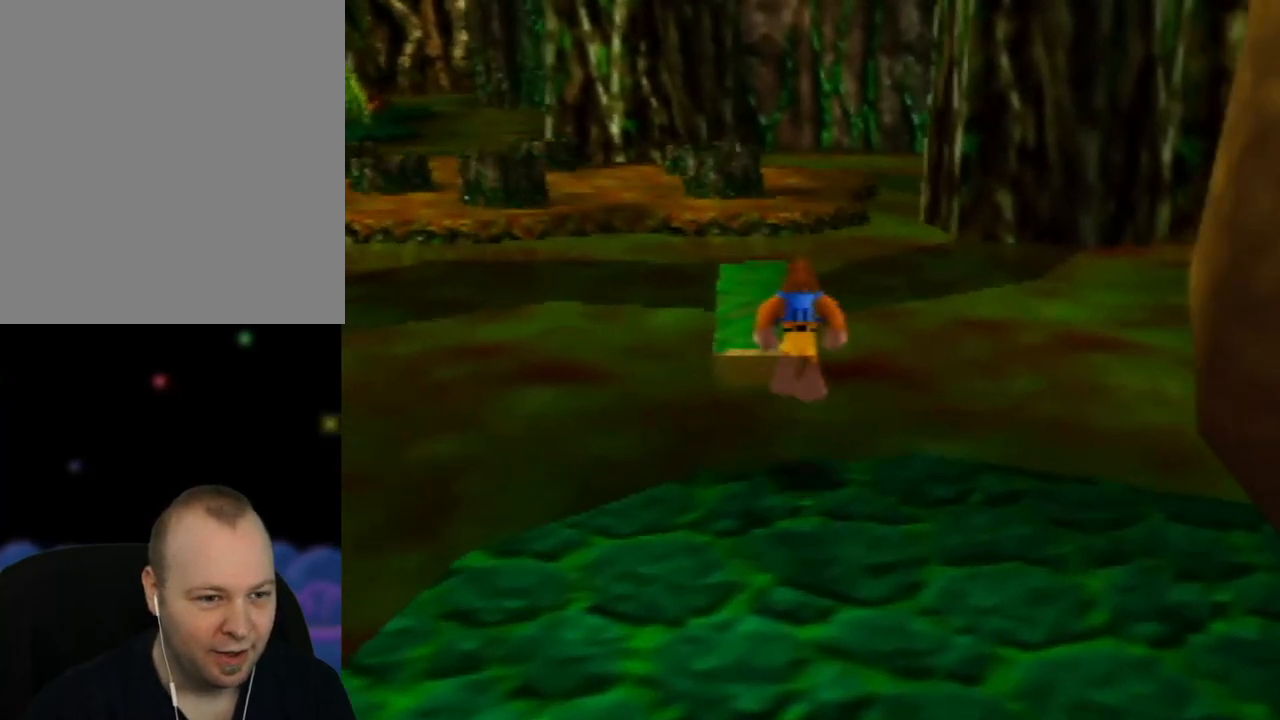
{"buttons": ["A"], "left_stick": "up", "events": [[233, "left_stick", "up-left"], [333, "A", "up"], [417, "left_stick", "up"], [433, "A", "down"]]}
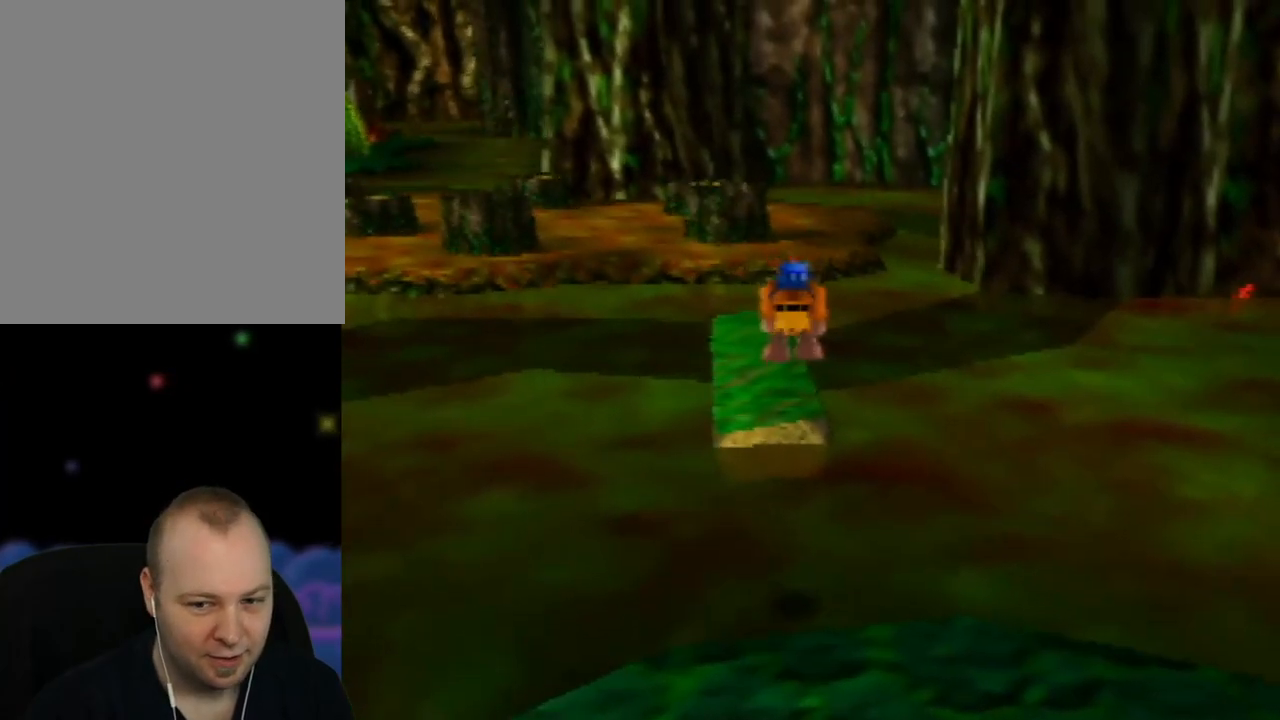
{"buttons": ["A"], "left_stick": "up", "events": []}
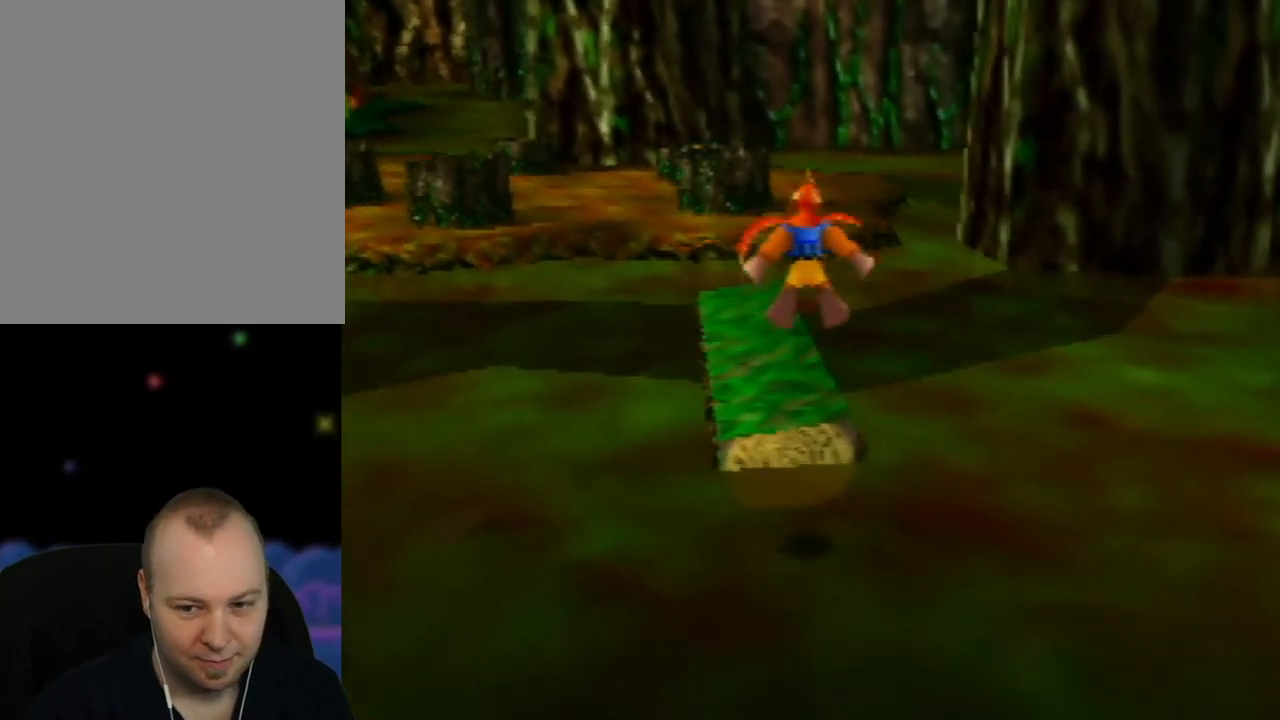
{"buttons": [], "left_stick": "up", "events": [[233, "left_stick", "up-left"], [400, "A", "up"], [400, "left_stick", "up"]]}
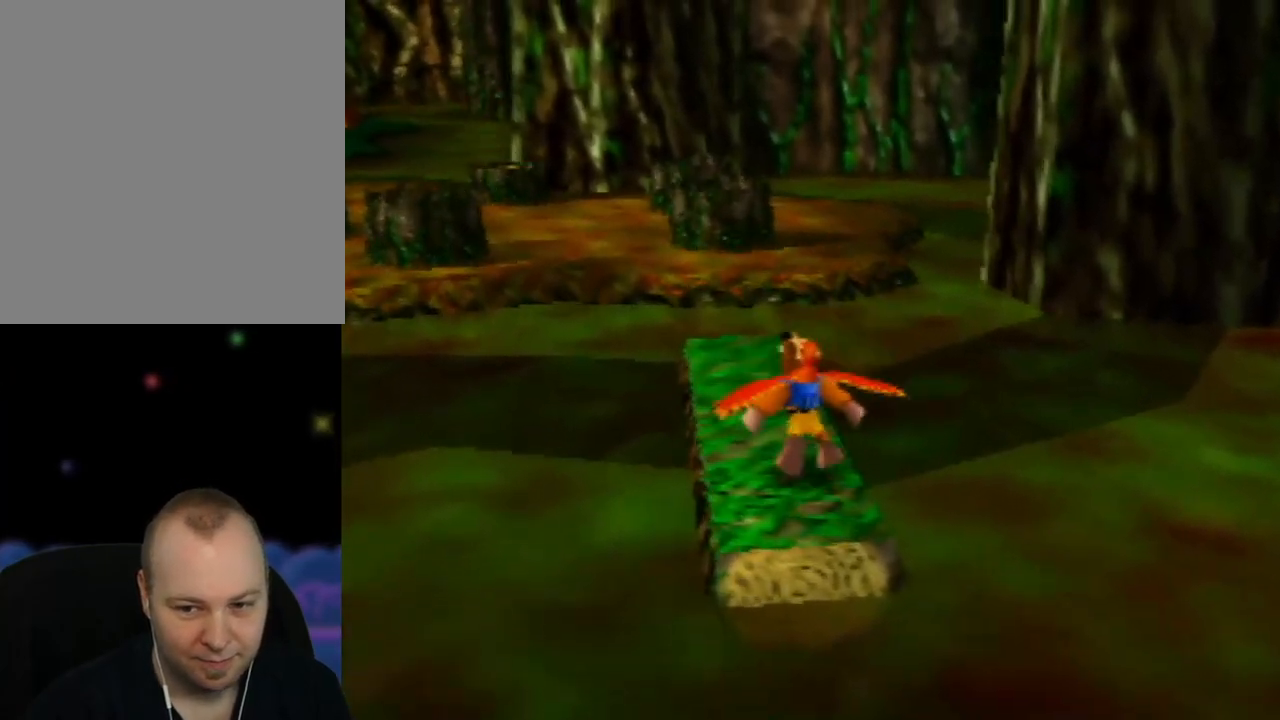
{"buttons": [], "left_stick": "up", "events": []}
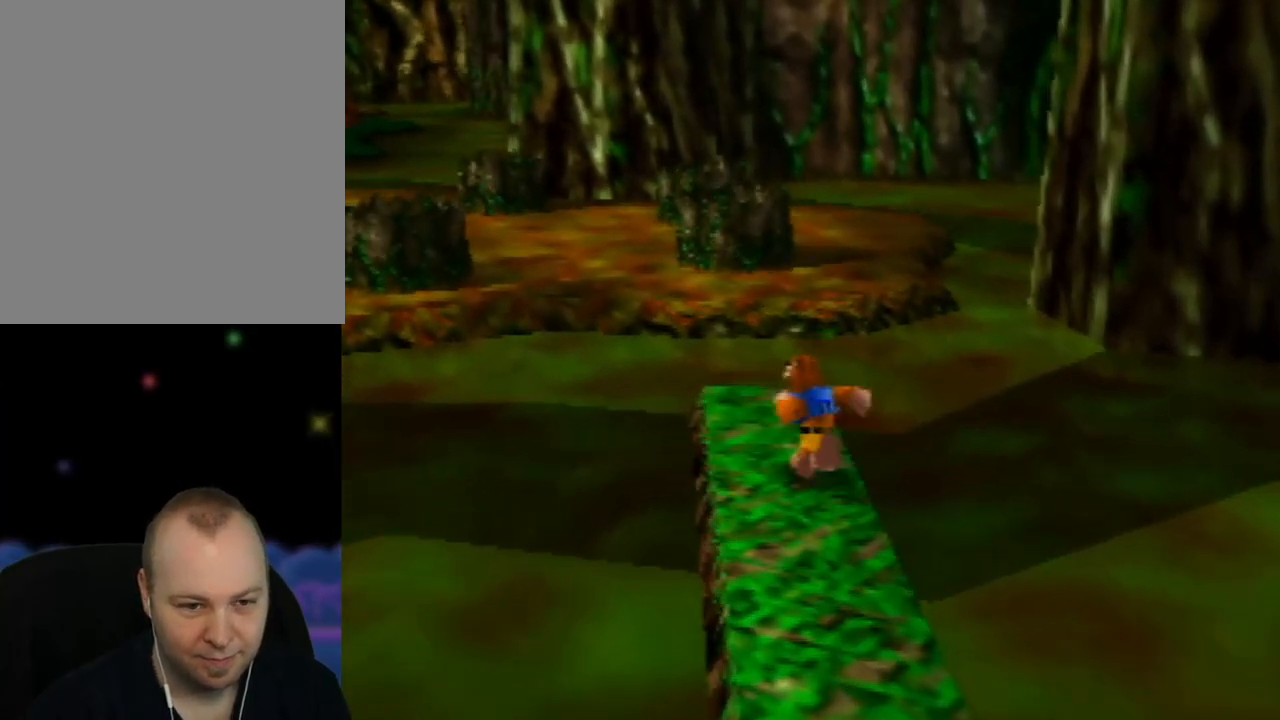
{"buttons": ["A"], "left_stick": "up", "events": [[383, "A", "down"]]}
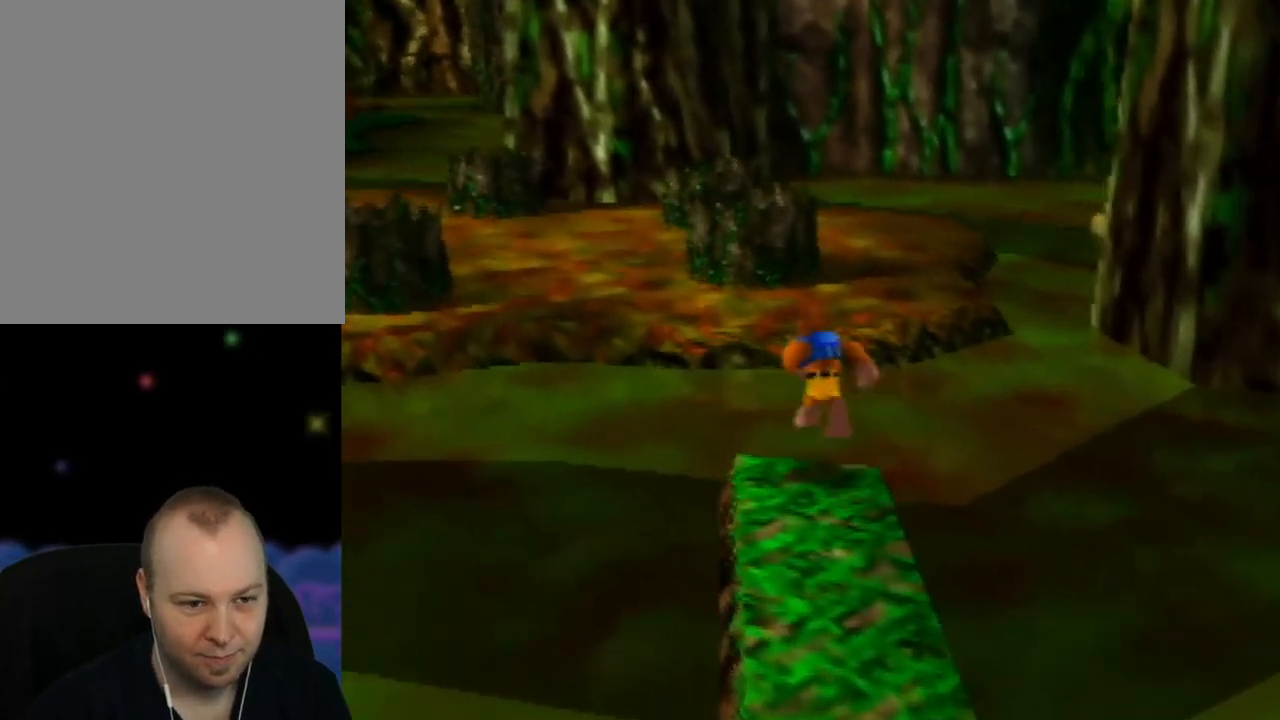
{"buttons": [], "left_stick": "up", "events": [[400, "A", "up"]]}
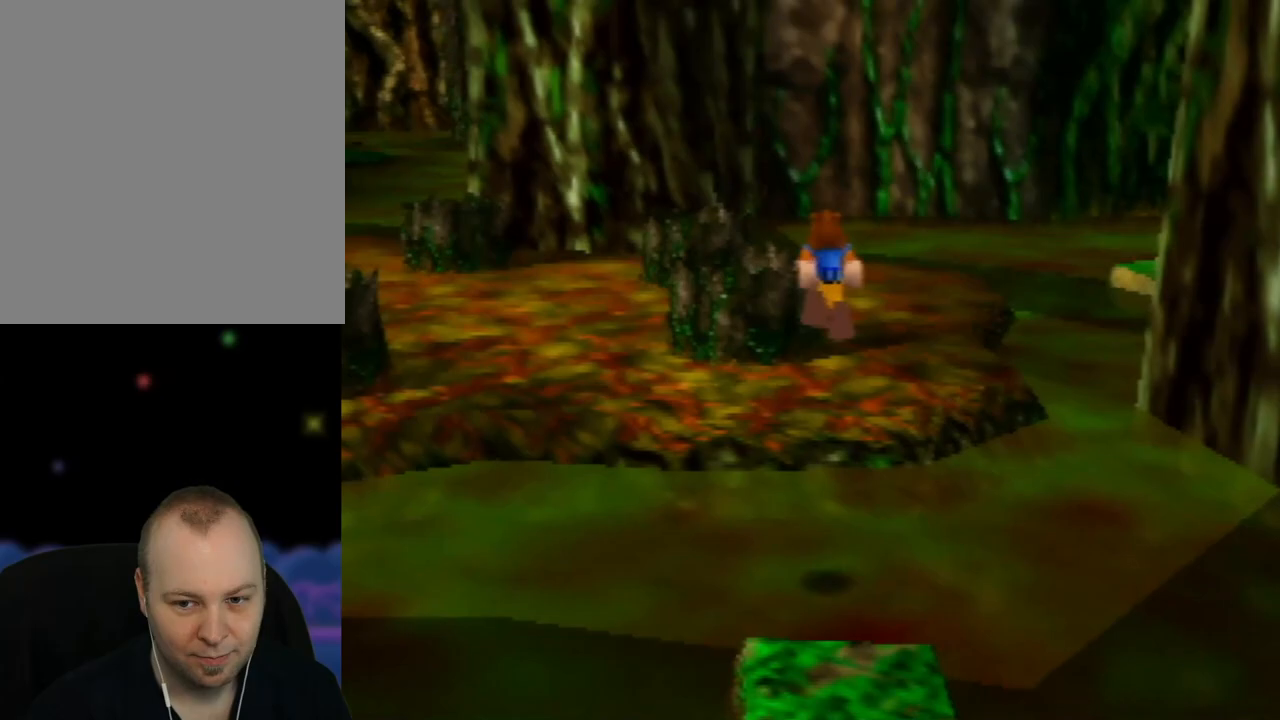
{"buttons": [], "left_stick": "up-left", "events": [[17, "A", "down"], [233, "left_stick", "up-left"], [267, "A", "up"]]}
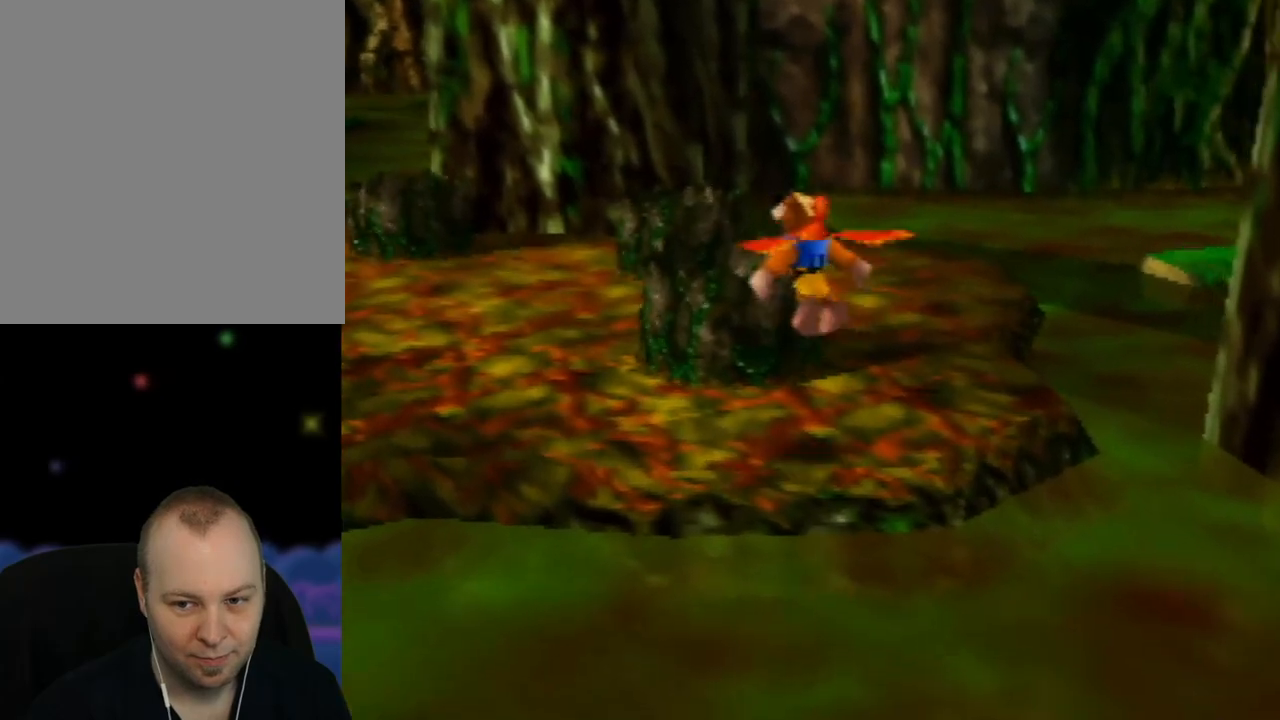
{"buttons": ["C_RIGHT"], "left_stick": "center", "events": [[200, "C_RIGHT", "down"], [317, "C_RIGHT", "up"], [500, "C_RIGHT", "down"], [500, "left_stick", "center"]]}
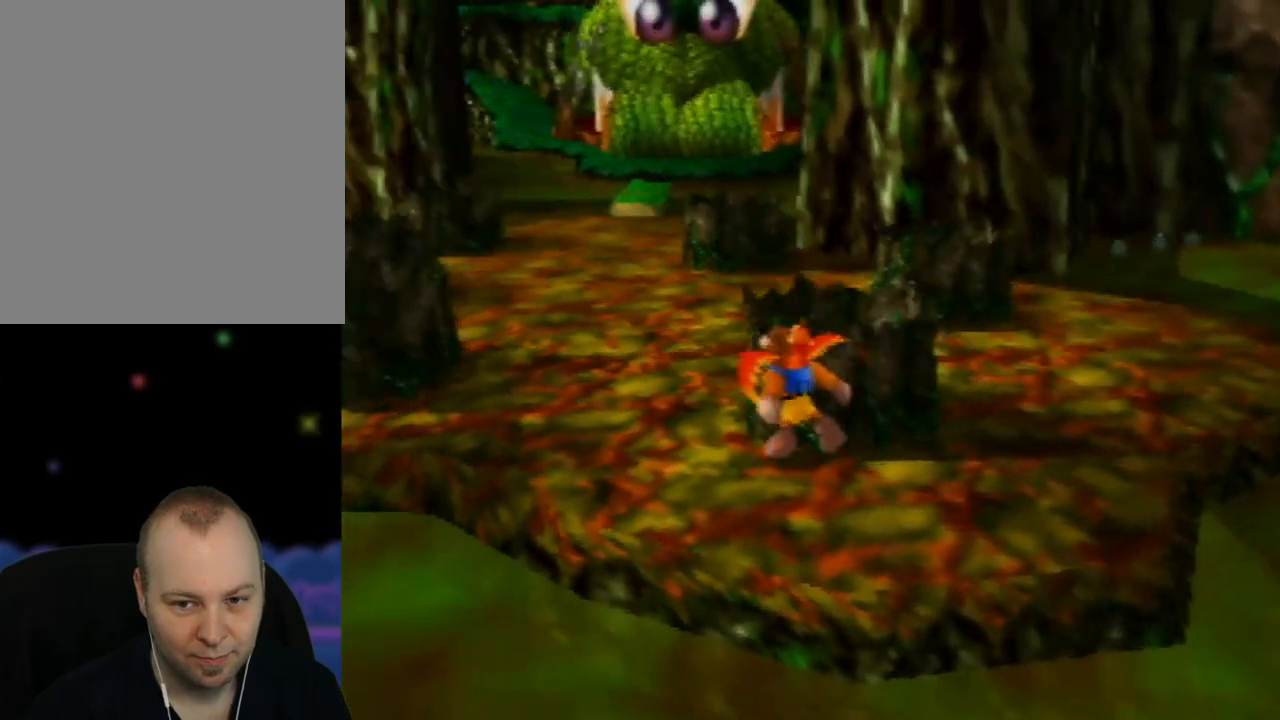
{"buttons": [], "left_stick": "up", "events": [[133, "C_RIGHT", "up"], [350, "left_stick", "up"]]}
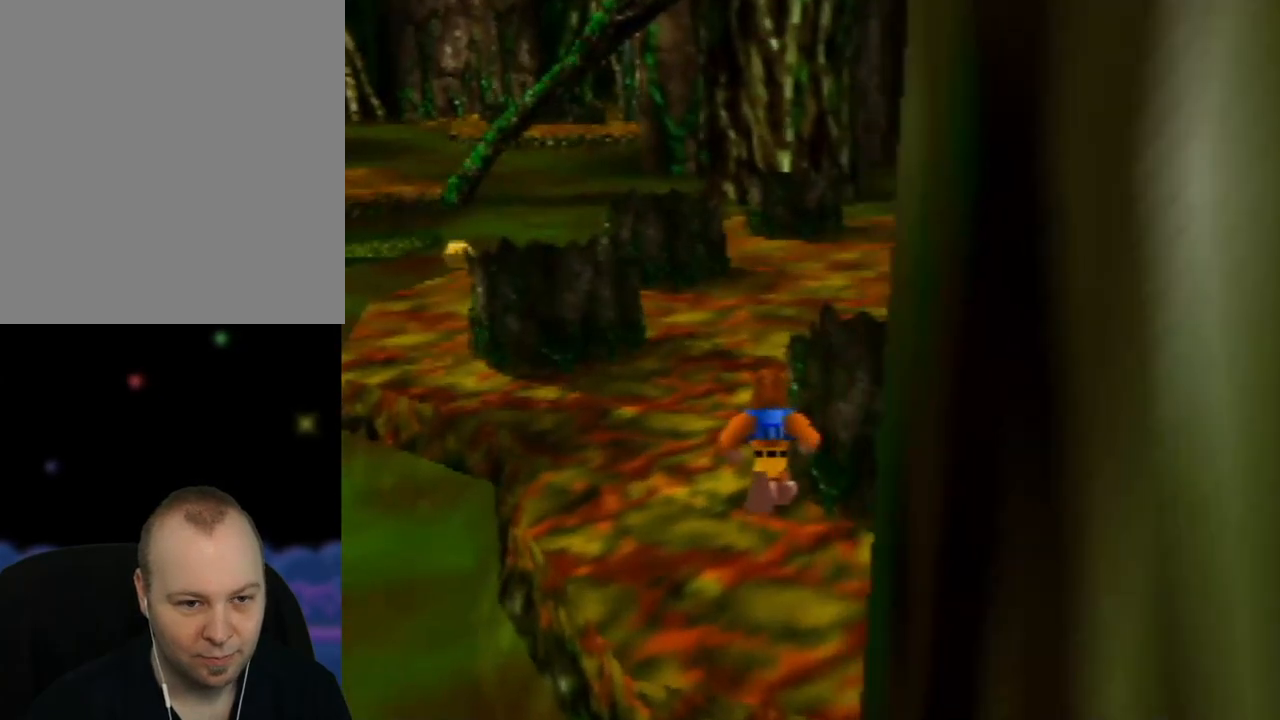
{"buttons": [], "left_stick": "up", "events": []}
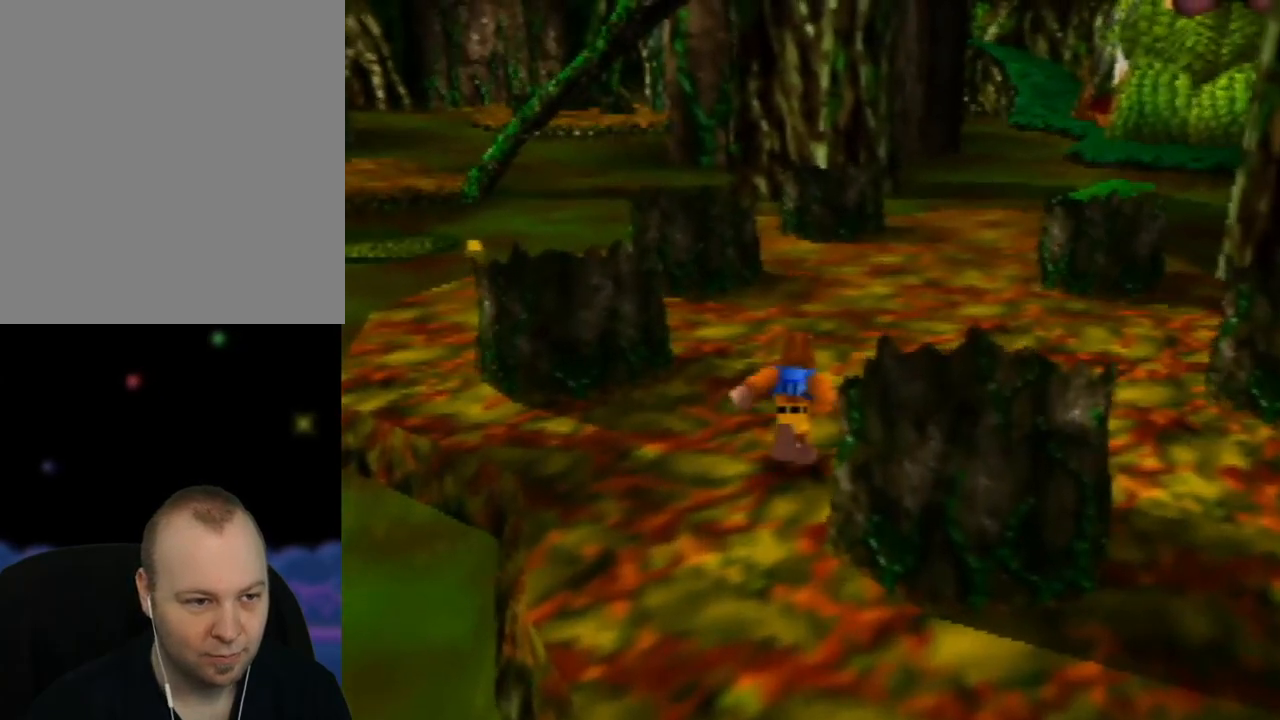
{"buttons": [], "left_stick": "up", "events": []}
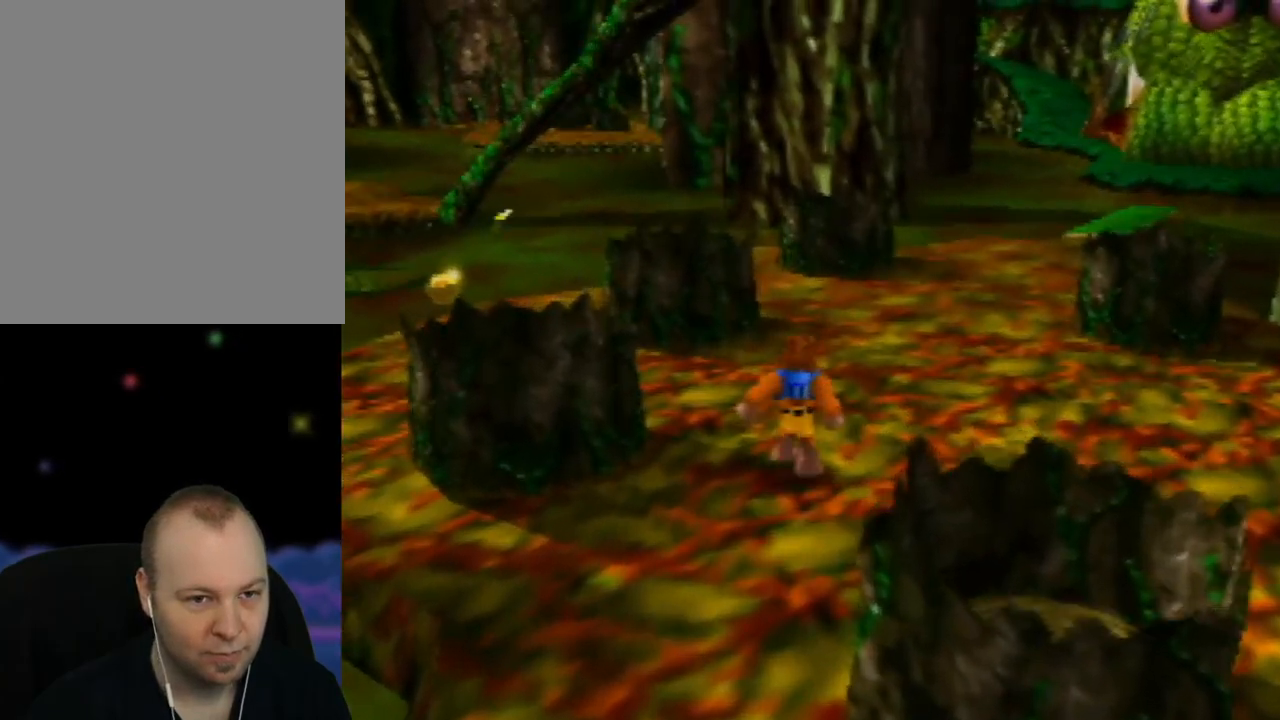
{"buttons": [], "left_stick": "up", "events": [[133, "C_RIGHT", "down"], [283, "C_RIGHT", "up"]]}
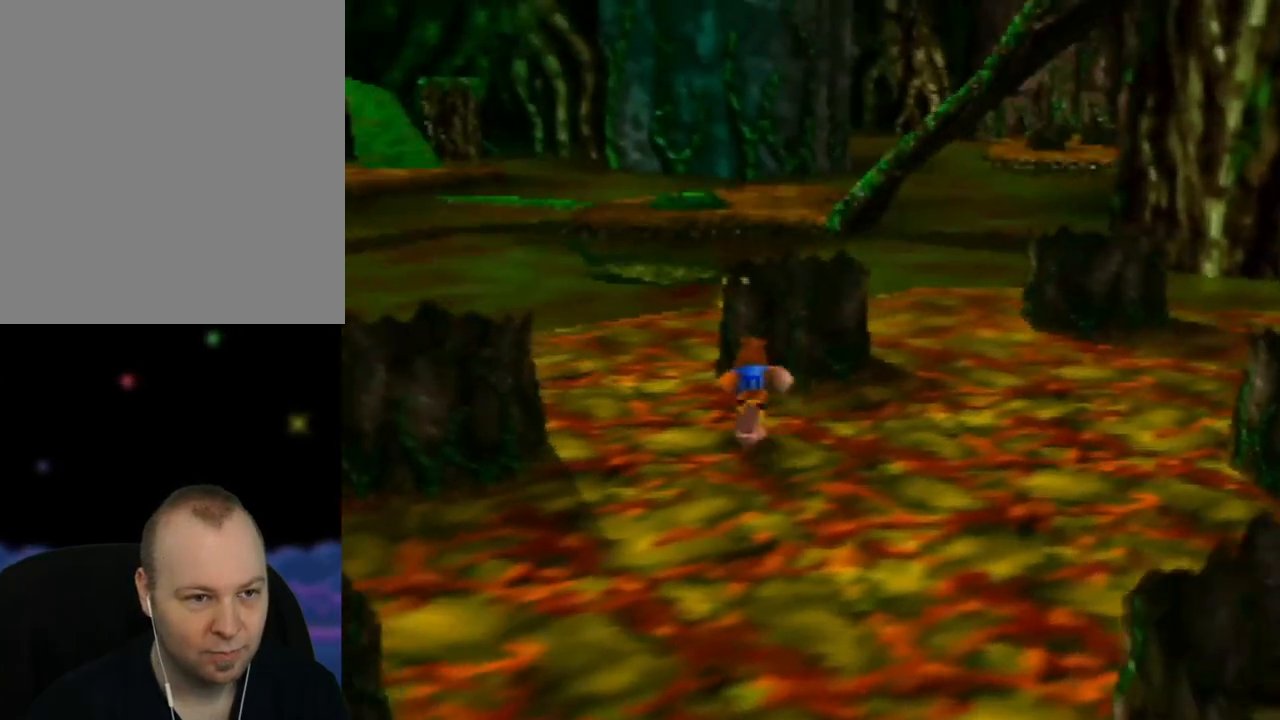
{"buttons": [], "left_stick": "center", "events": [[383, "left_stick", "center"]]}
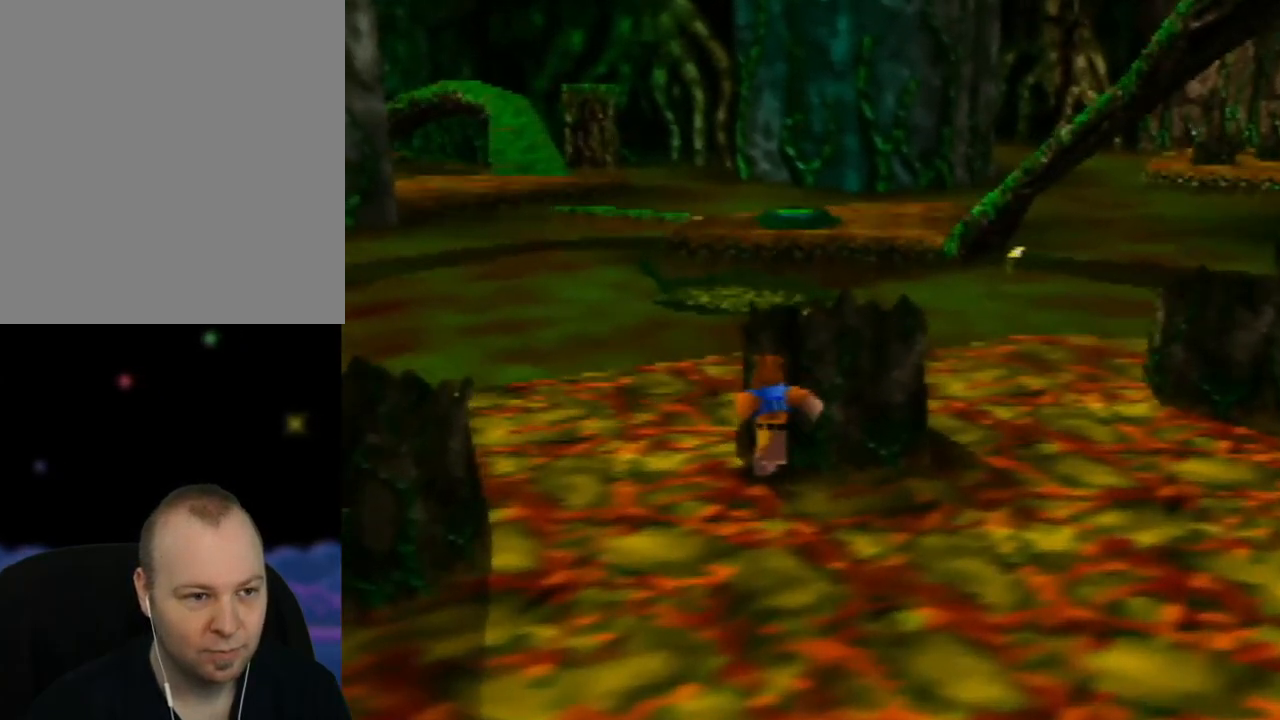
{"buttons": [], "left_stick": "center", "events": []}